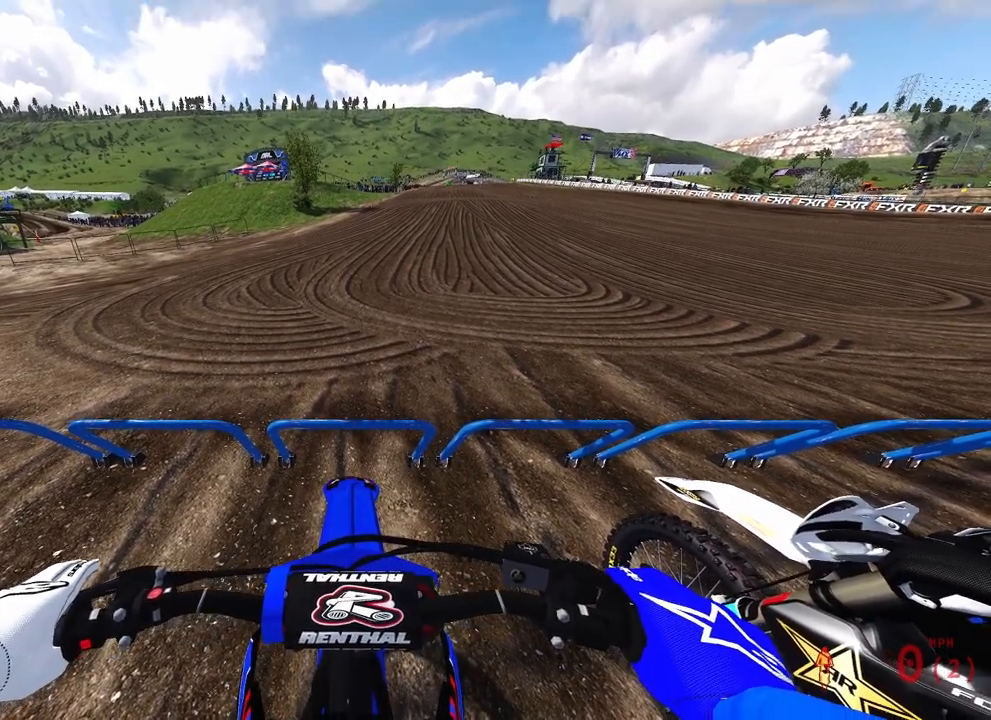
Gameplay with a controller (PlayStation layout); each line is a JSON object with the inputs held at the frame after it (dt_ms = milliseconds from this image to that frame). "events" lists button and stick changes between this image and that frame as [ms after this image, input, new state], when the widget could be followed in between. Not read: other_buttons.
{"dt_ms": 500, "buttons": ["CIRCLE", "R2"], "left_stick": "center", "right_stick": "center", "events": []}
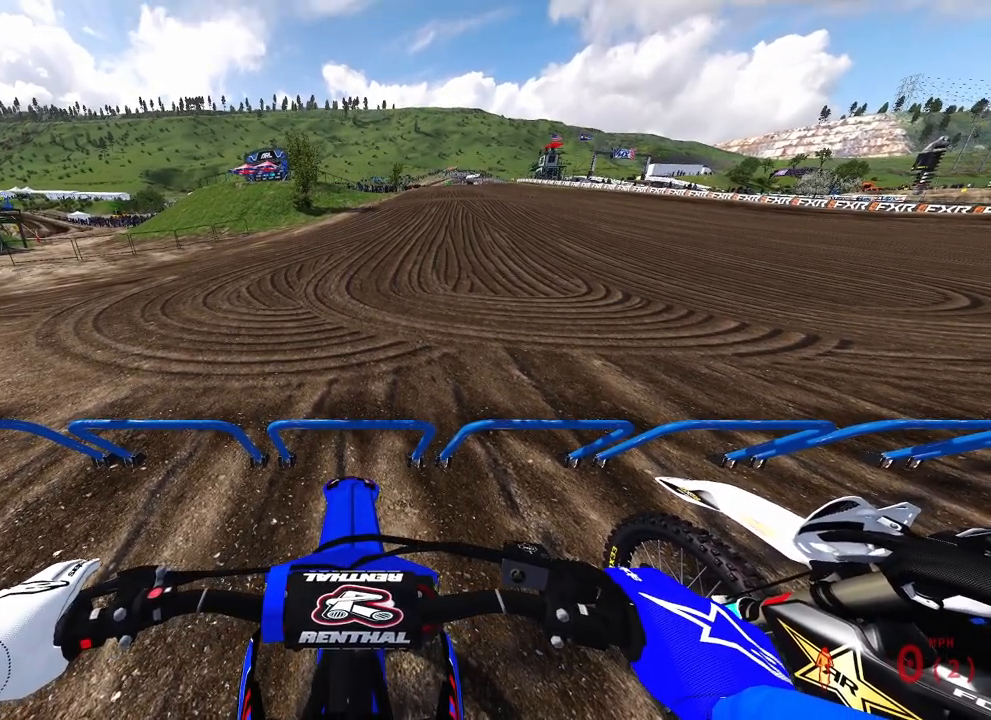
{"dt_ms": 500, "buttons": ["CIRCLE", "R2"], "left_stick": "center", "right_stick": "center", "events": []}
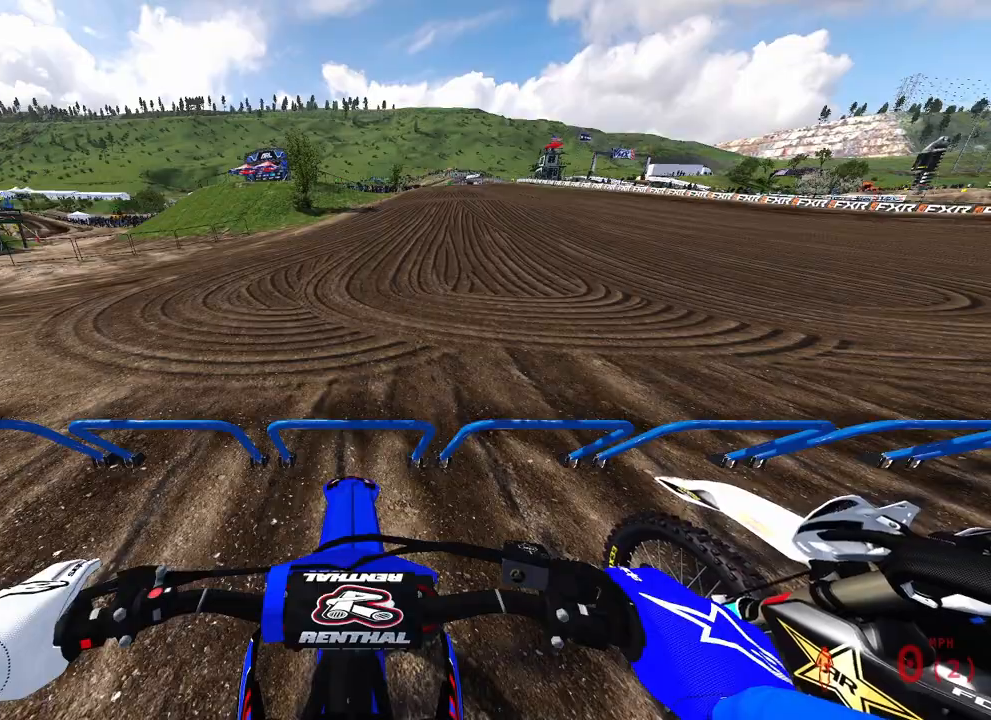
{"dt_ms": 500, "buttons": ["CIRCLE", "R2"], "left_stick": "center", "right_stick": "center", "events": []}
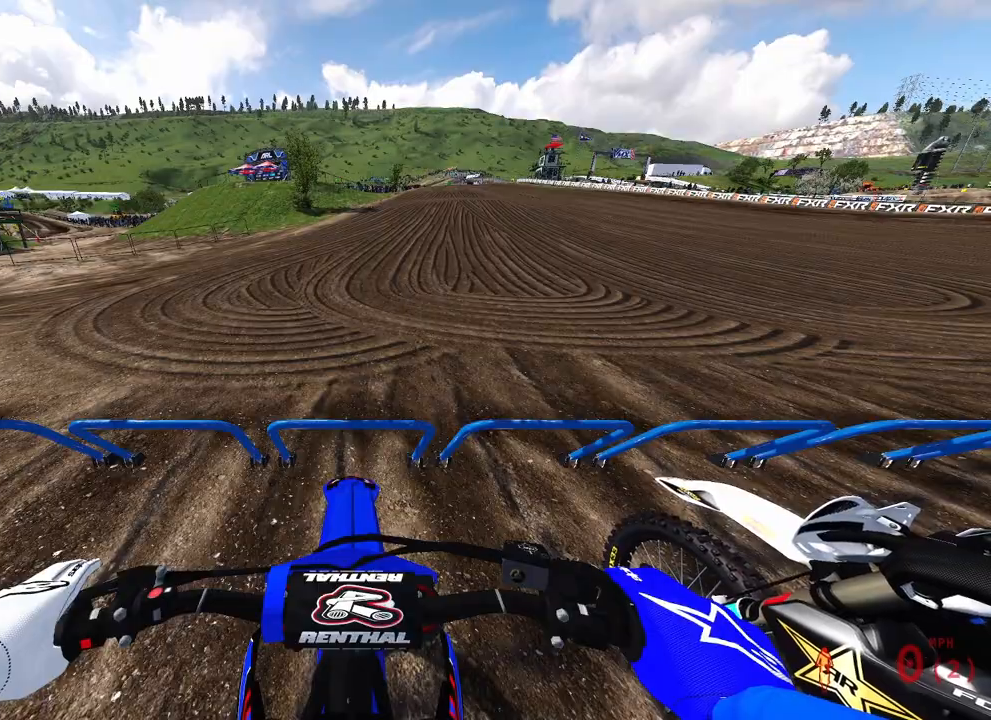
{"dt_ms": 500, "buttons": ["CIRCLE", "R2"], "left_stick": "center", "right_stick": "center", "events": []}
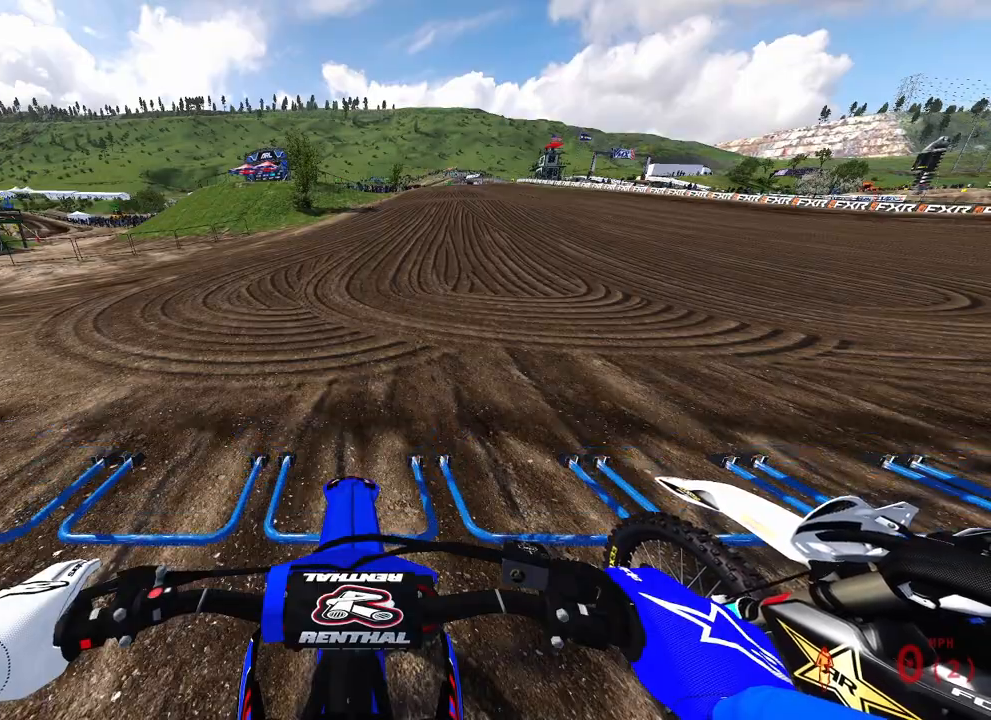
{"dt_ms": 500, "buttons": ["R2"], "left_stick": "center", "right_stick": "center", "events": [[183, "CIRCLE", "up"]]}
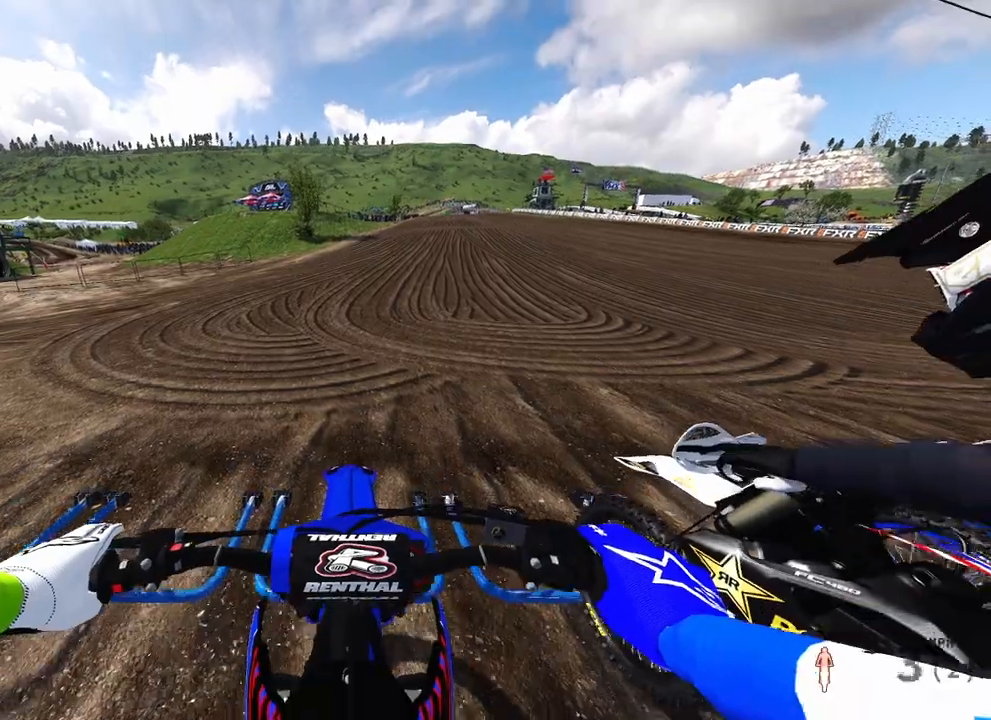
{"dt_ms": 500, "buttons": ["R2"], "left_stick": "center", "right_stick": "down", "events": [[100, "R3", "down"], [233, "R3", "up"], [383, "right_stick", "down"]]}
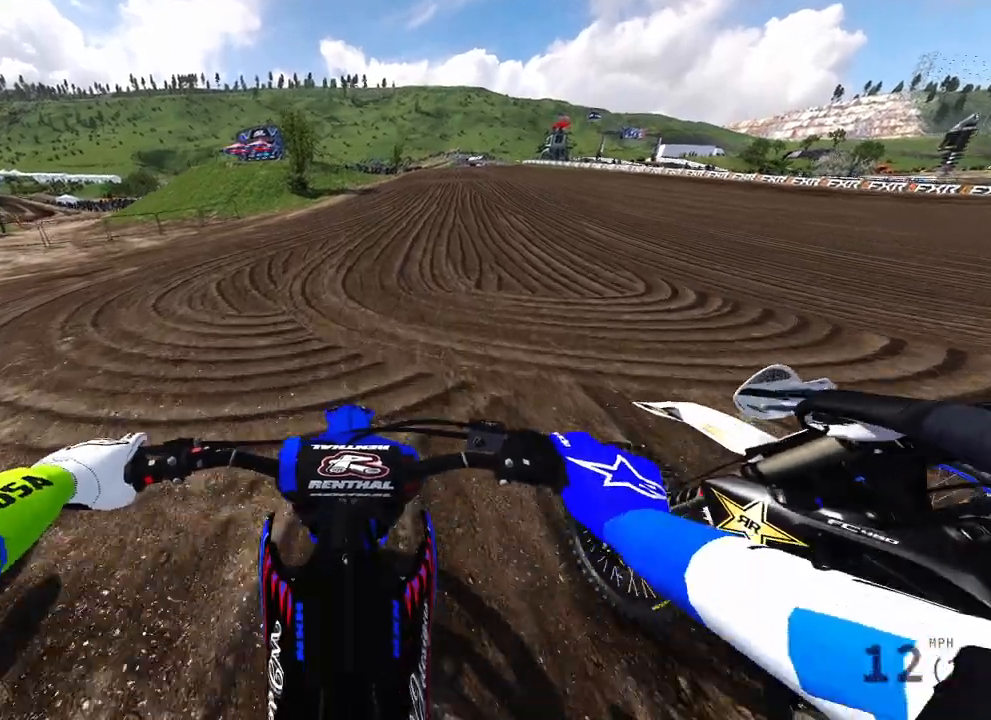
{"dt_ms": 500, "buttons": ["R2"], "left_stick": "up-right", "right_stick": "down", "events": [[367, "left_stick", "up-right"]]}
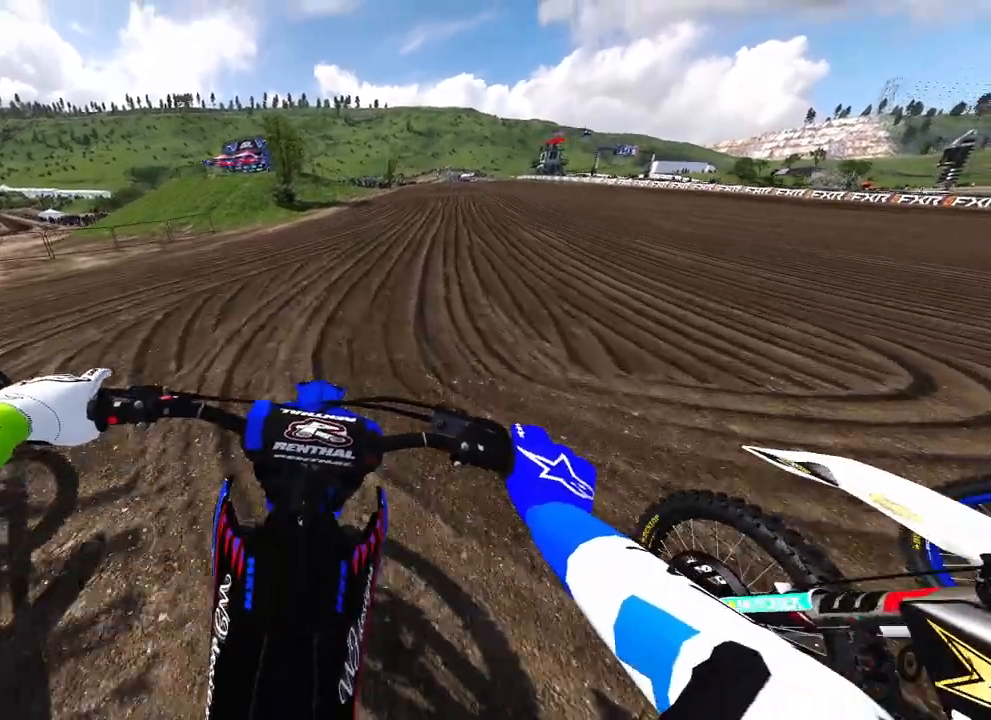
{"dt_ms": 500, "buttons": ["R2"], "left_stick": "up-right", "right_stick": "down", "events": []}
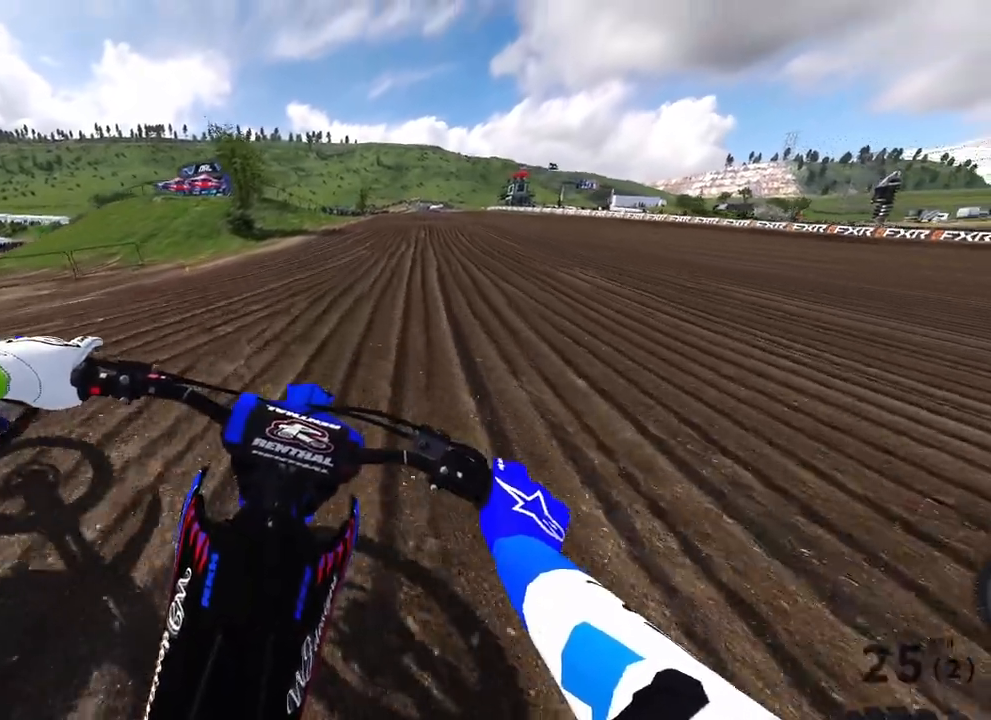
{"dt_ms": 1000, "buttons": ["R2"], "left_stick": "up", "right_stick": "down"}
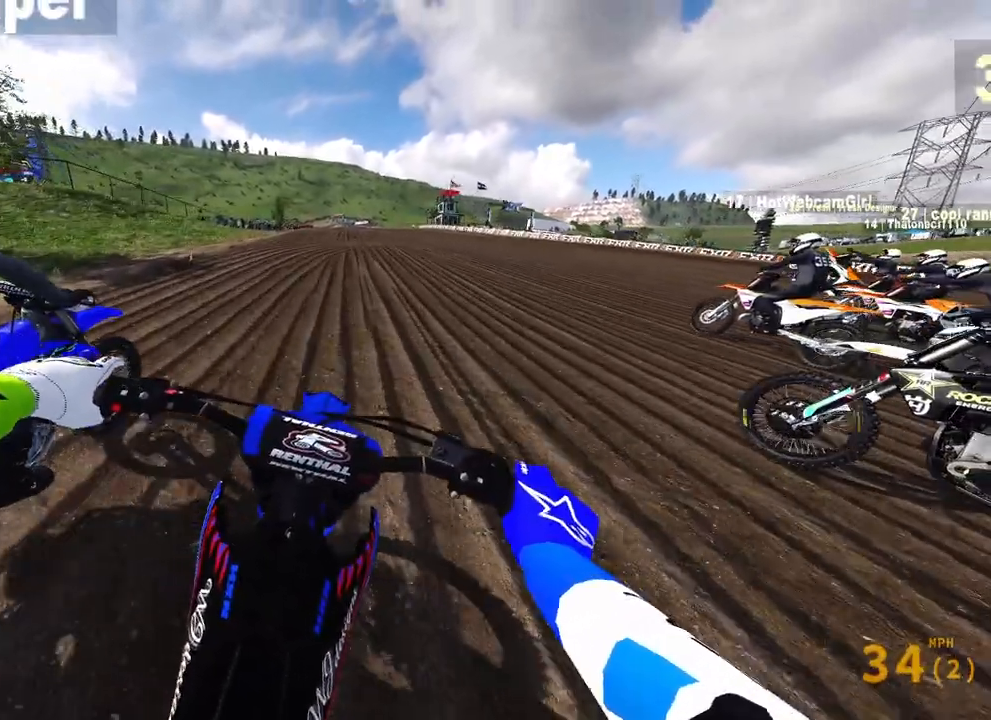
{"dt_ms": 500, "buttons": ["R2"], "left_stick": "up", "right_stick": "down", "events": []}
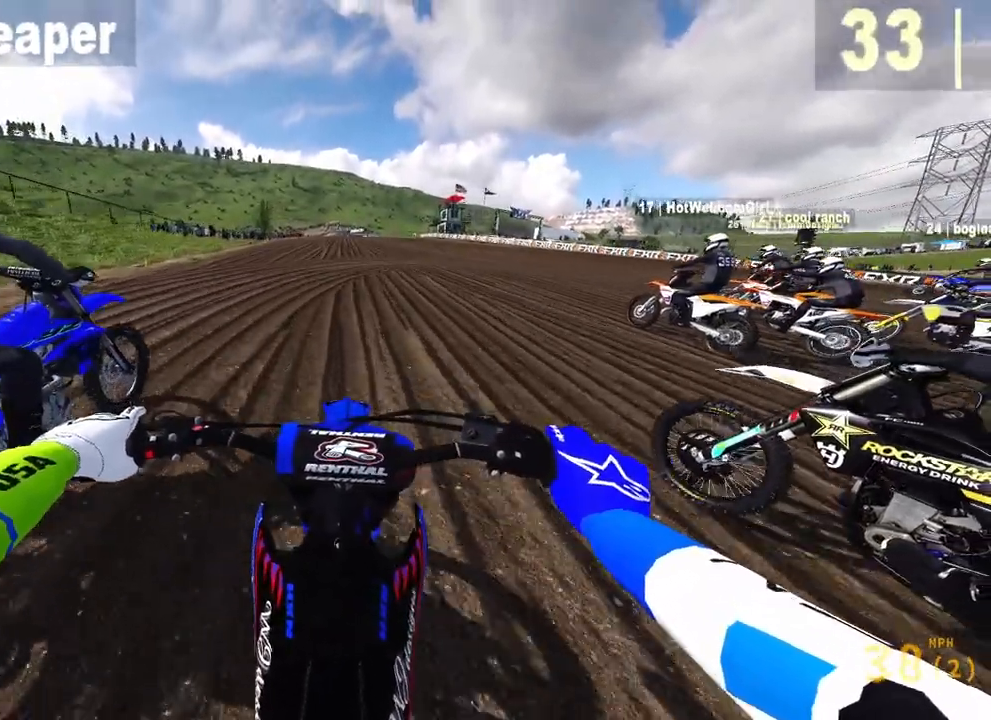
{"dt_ms": 1000, "buttons": ["R2", "R3"], "left_stick": "up", "right_stick": "down"}
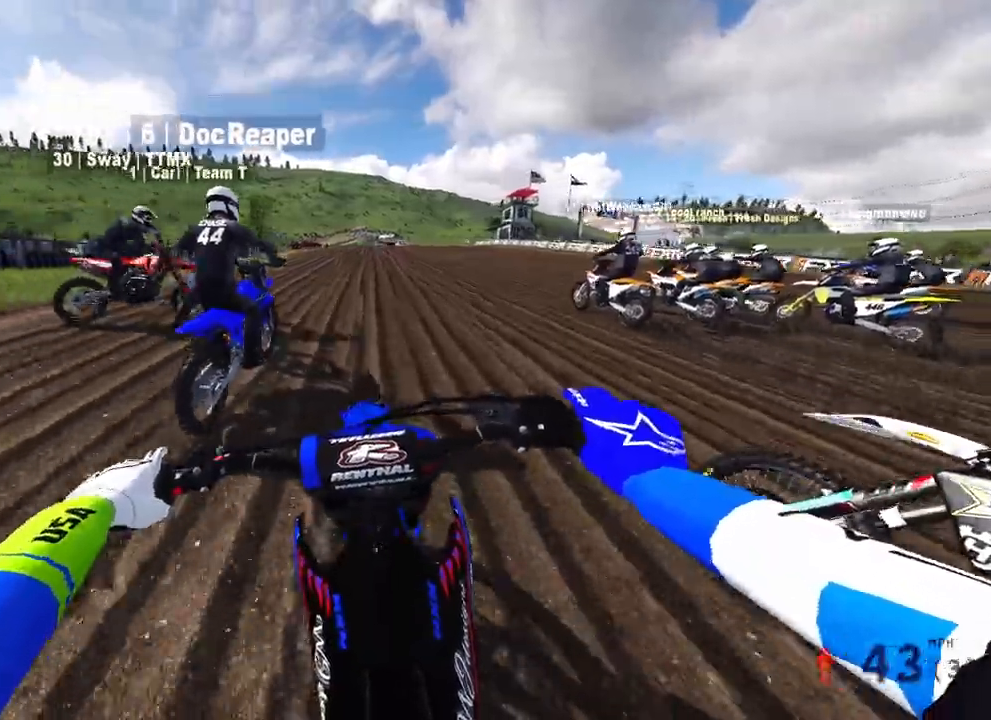
{"dt_ms": 500, "buttons": ["R2"], "left_stick": "up", "right_stick": "down", "events": [[67, "R3", "up"], [217, "R3", "down"], [333, "R3", "up"]]}
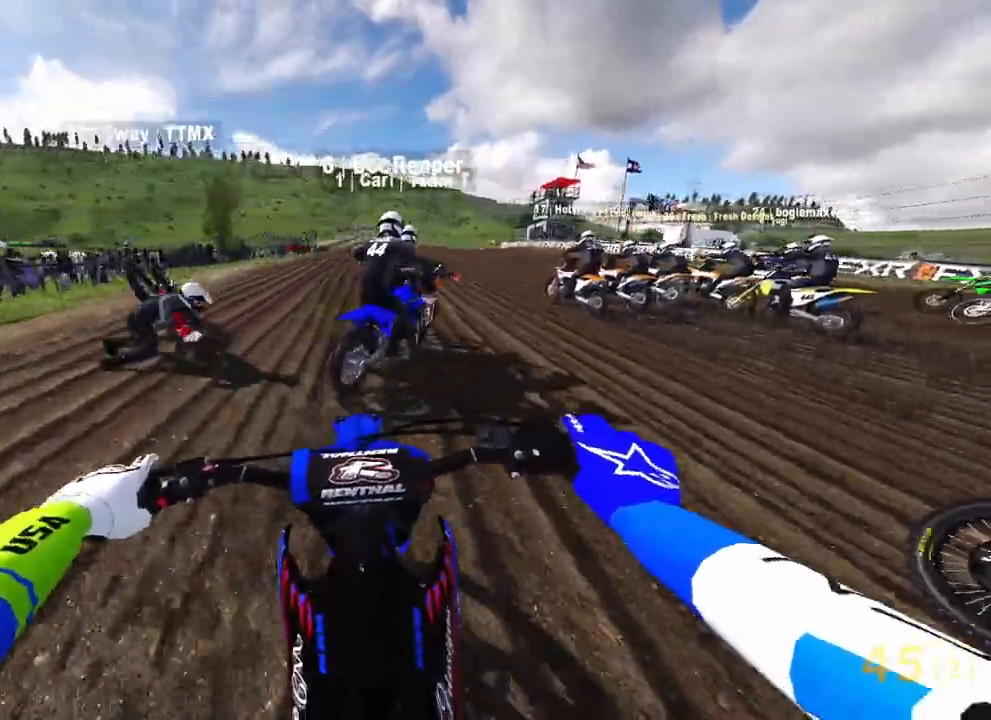
{"dt_ms": 500, "buttons": ["R2"], "left_stick": "up", "right_stick": "down", "events": [[100, "R3", "down"], [217, "R3", "up"]]}
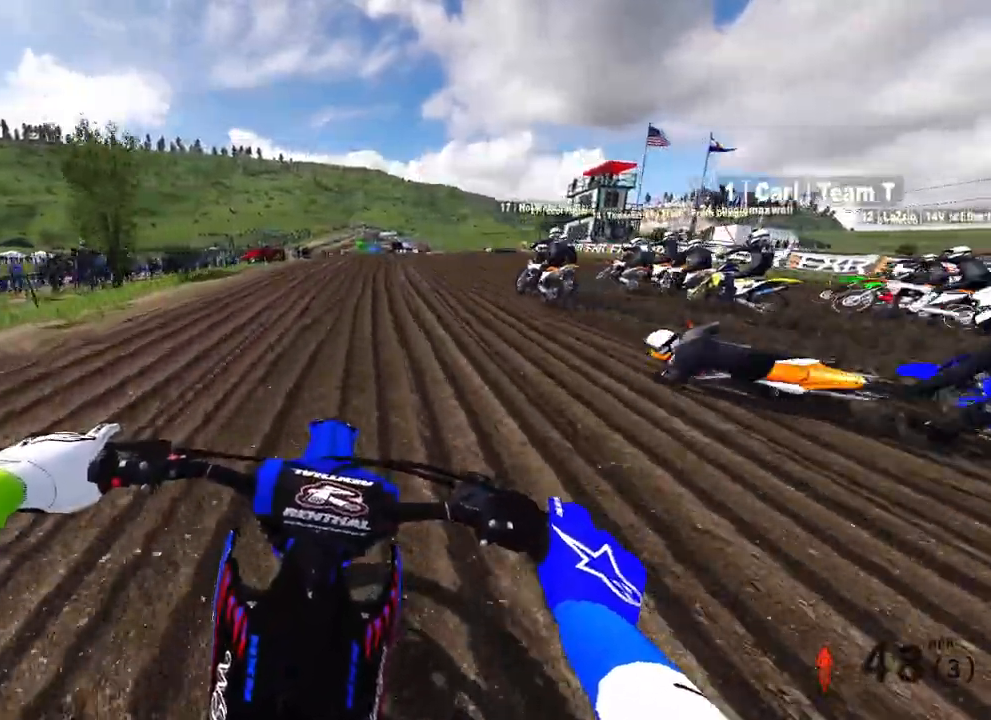
{"dt_ms": 500, "buttons": ["R2"], "left_stick": "up", "right_stick": "down", "events": []}
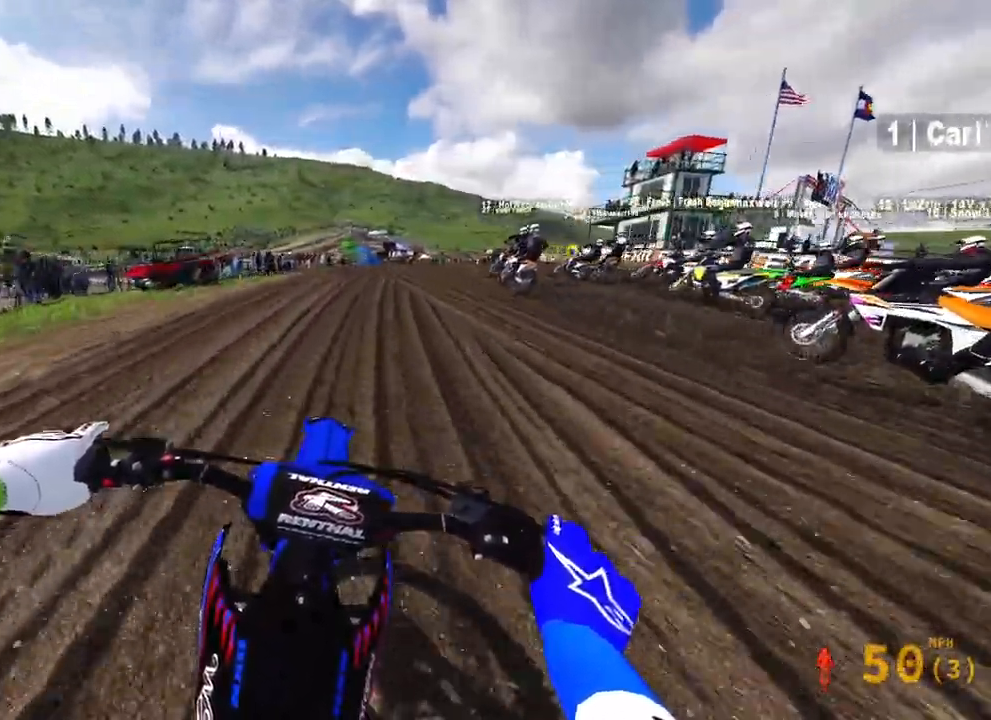
{"dt_ms": 500, "buttons": [], "left_stick": "up-right", "right_stick": "down", "events": [[117, "R3", "down"], [183, "R2", "up"], [233, "R3", "up"], [333, "left_stick", "center"], [450, "left_stick", "up-right"]]}
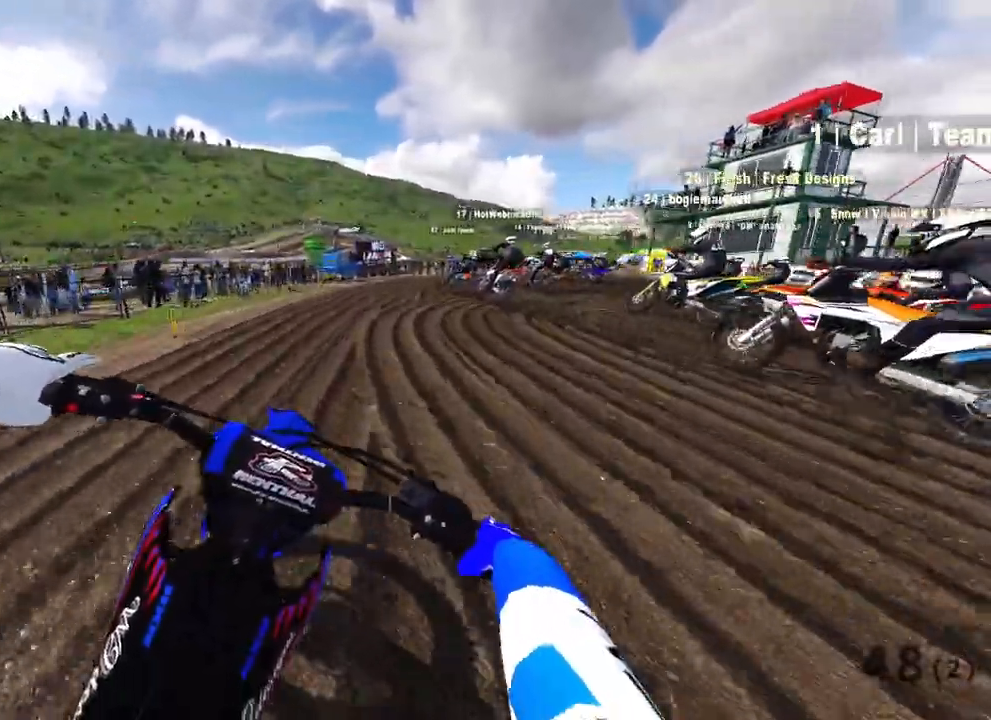
{"dt_ms": 500, "buttons": ["R2"], "left_stick": "up-right", "right_stick": "down"}
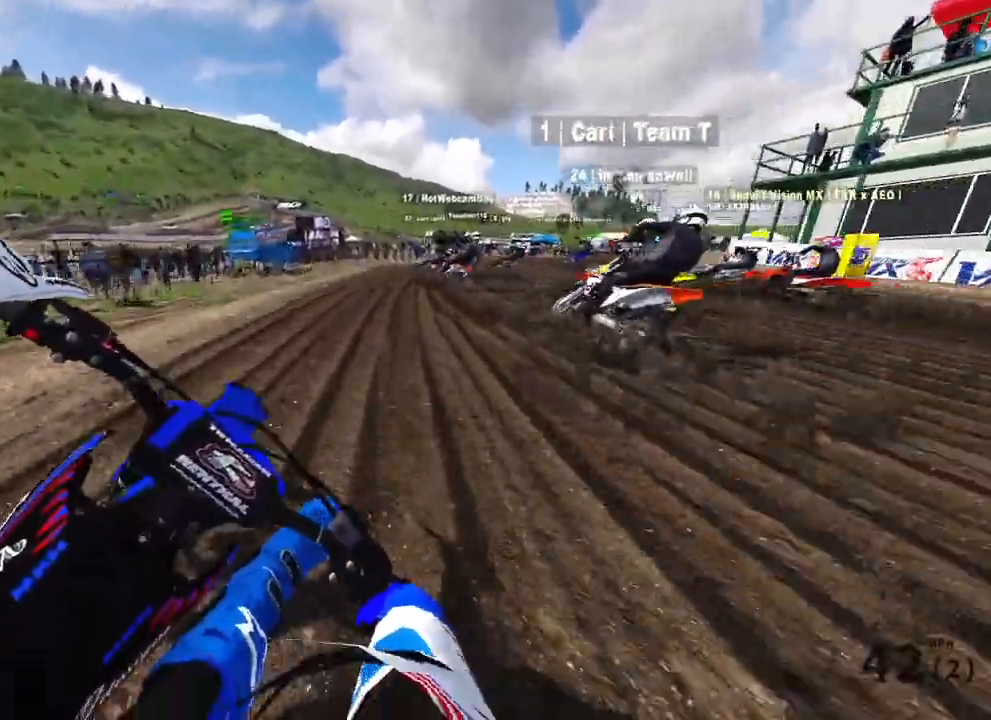
{"dt_ms": 500, "buttons": [], "left_stick": "up", "right_stick": "down", "events": [[167, "R2", "up"], [300, "R2", "down"], [433, "R2", "up"], [500, "left_stick", "up"]]}
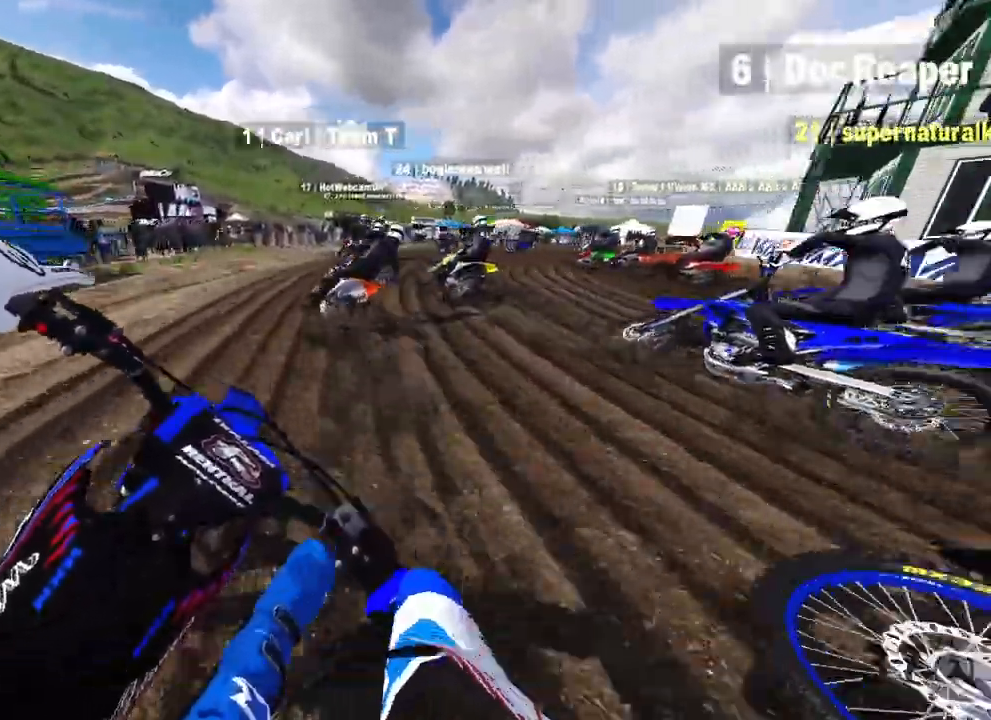
{"dt_ms": 500, "buttons": ["L2"], "left_stick": "up", "right_stick": "down", "events": [[83, "L2", "down"], [200, "L2", "up"], [367, "L2", "down"]]}
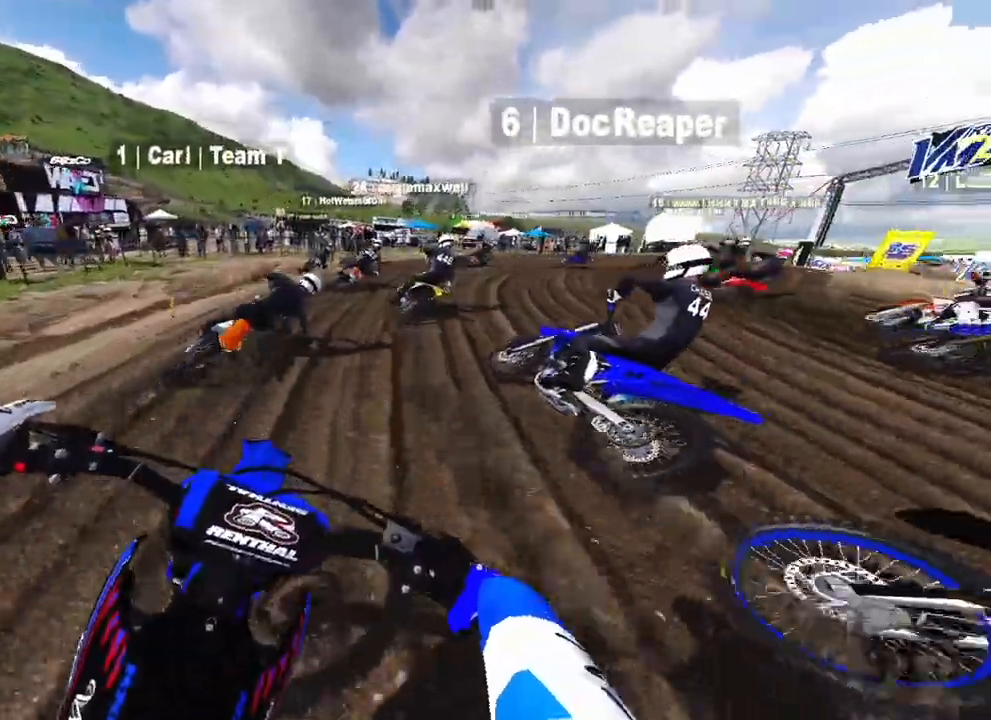
{"dt_ms": 500, "buttons": [], "left_stick": "up", "right_stick": "down"}
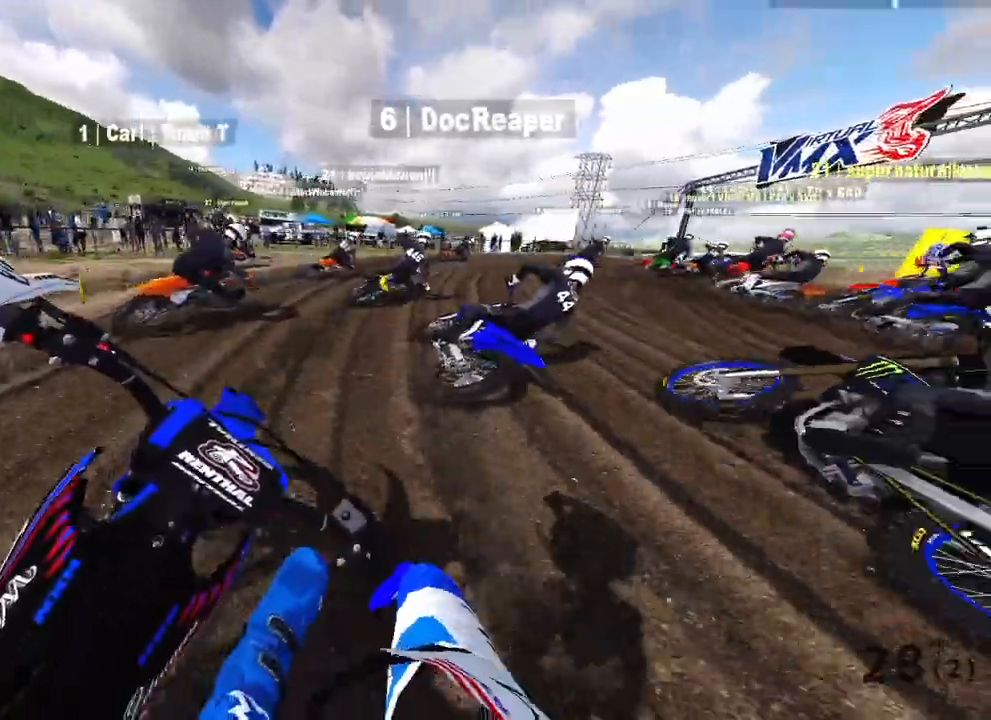
{"dt_ms": 500, "buttons": [], "left_stick": "up-right", "right_stick": "down-left"}
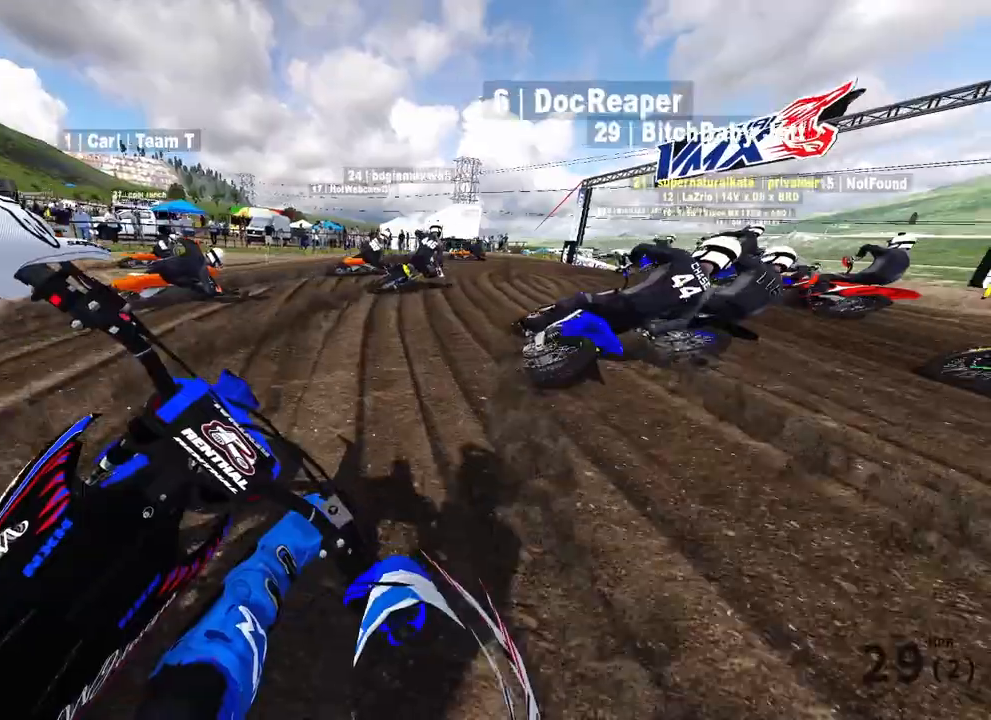
{"dt_ms": 500, "buttons": ["R2"], "left_stick": "up-right", "right_stick": "left", "events": [[317, "R2", "down"], [483, "right_stick", "left"]]}
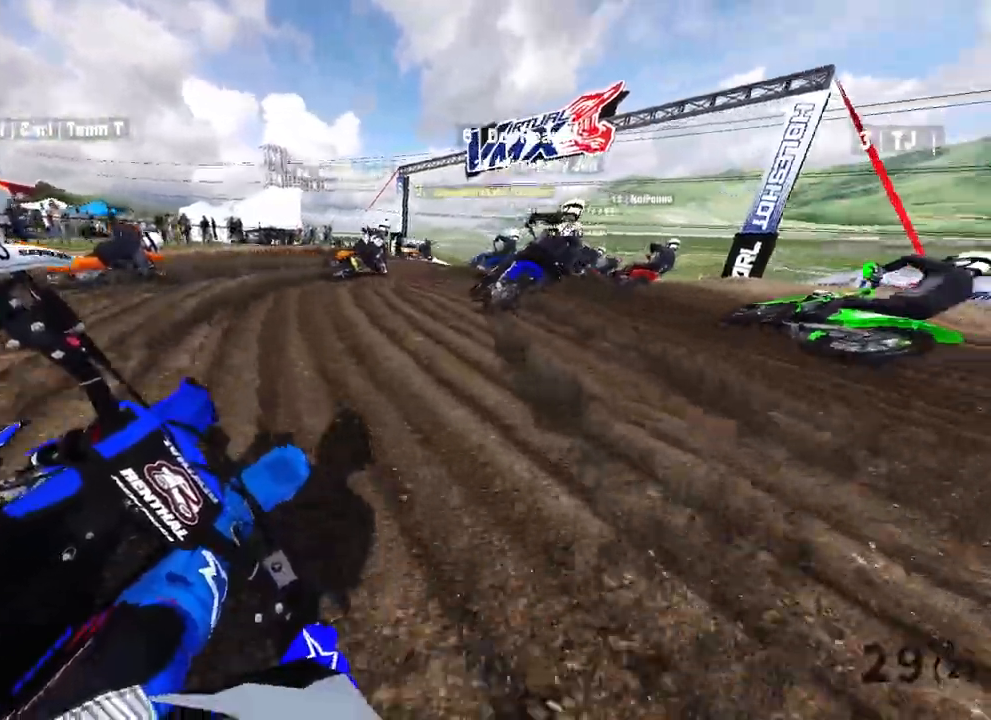
{"dt_ms": 500, "buttons": ["R2"], "left_stick": "up-right", "right_stick": "left", "events": []}
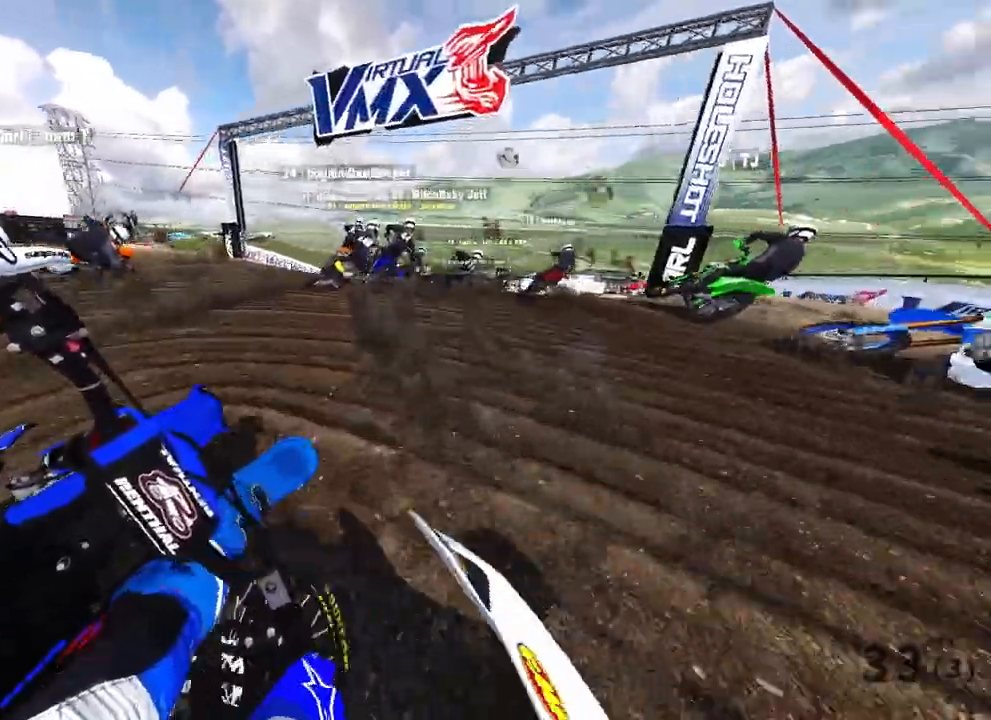
{"dt_ms": 500, "buttons": [], "left_stick": "up-right", "right_stick": "up-left", "events": [[83, "R3", "down"], [183, "R3", "up"], [183, "right_stick", "up-left"], [250, "R2", "up"]]}
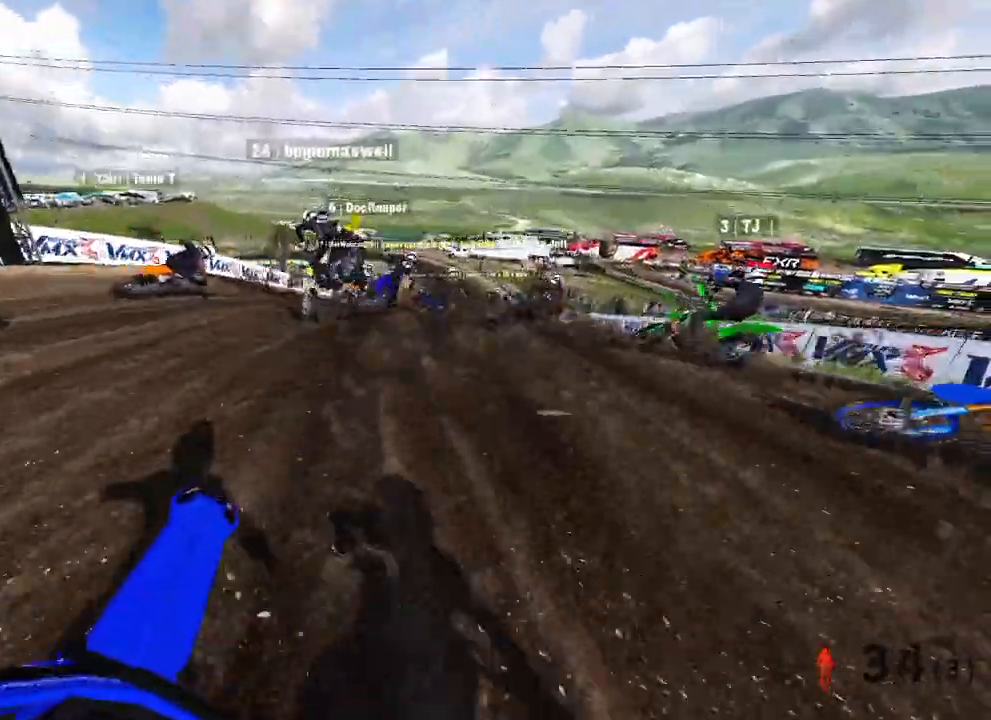
{"dt_ms": 500, "buttons": ["R2"], "left_stick": "up-right", "right_stick": "up-left", "events": [[200, "R2", "down"]]}
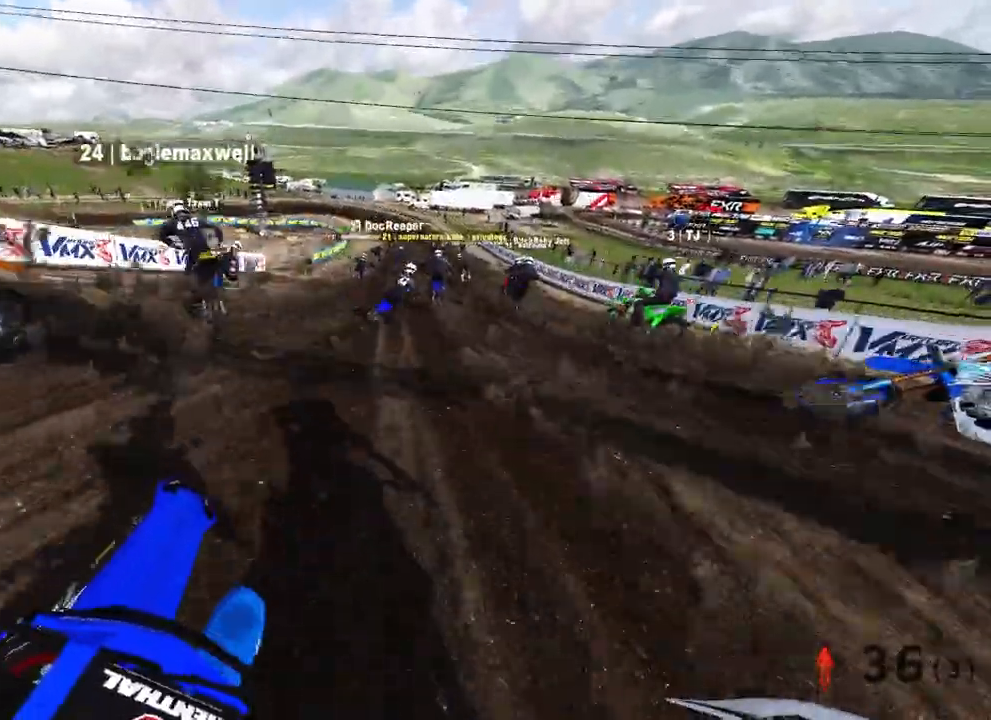
{"dt_ms": 500, "buttons": [], "left_stick": "up", "right_stick": "down-left", "events": [[200, "right_stick", "left"], [350, "R2", "up"], [367, "right_stick", "down-left"], [383, "left_stick", "up"], [400, "R3", "down"], [500, "R3", "up"]]}
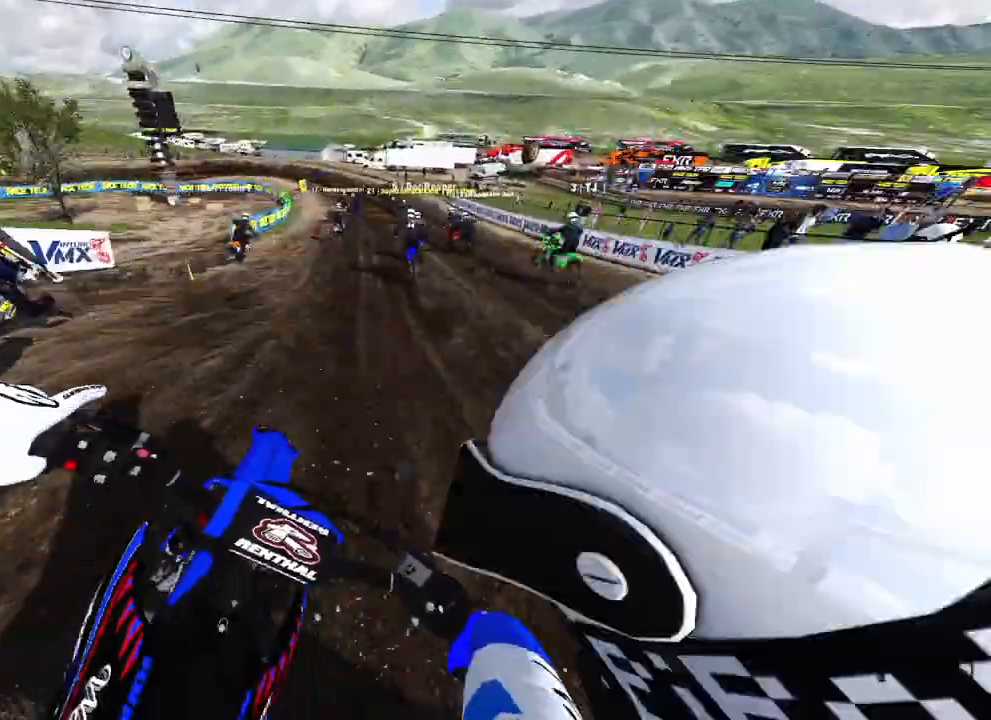
{"dt_ms": 500, "buttons": [], "left_stick": "up", "right_stick": "down-left", "events": [[50, "L2", "down"], [133, "R3", "down"], [167, "L2", "up"], [233, "R3", "up"]]}
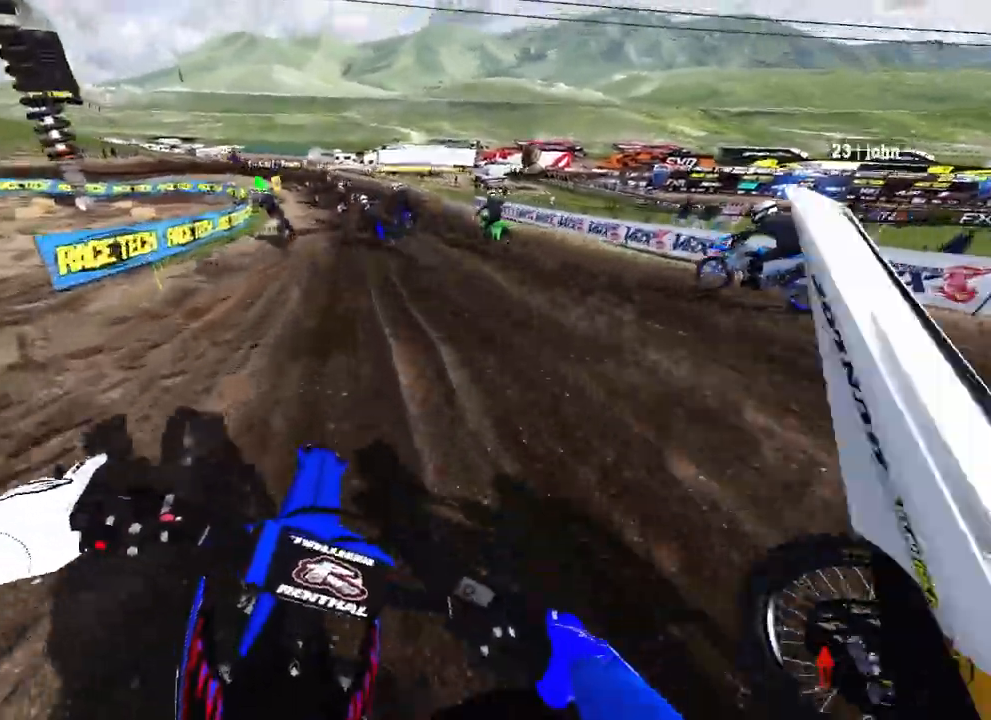
{"dt_ms": 500, "buttons": [], "left_stick": "up", "right_stick": "down-left", "events": [[17, "R2", "down"], [167, "R2", "up"]]}
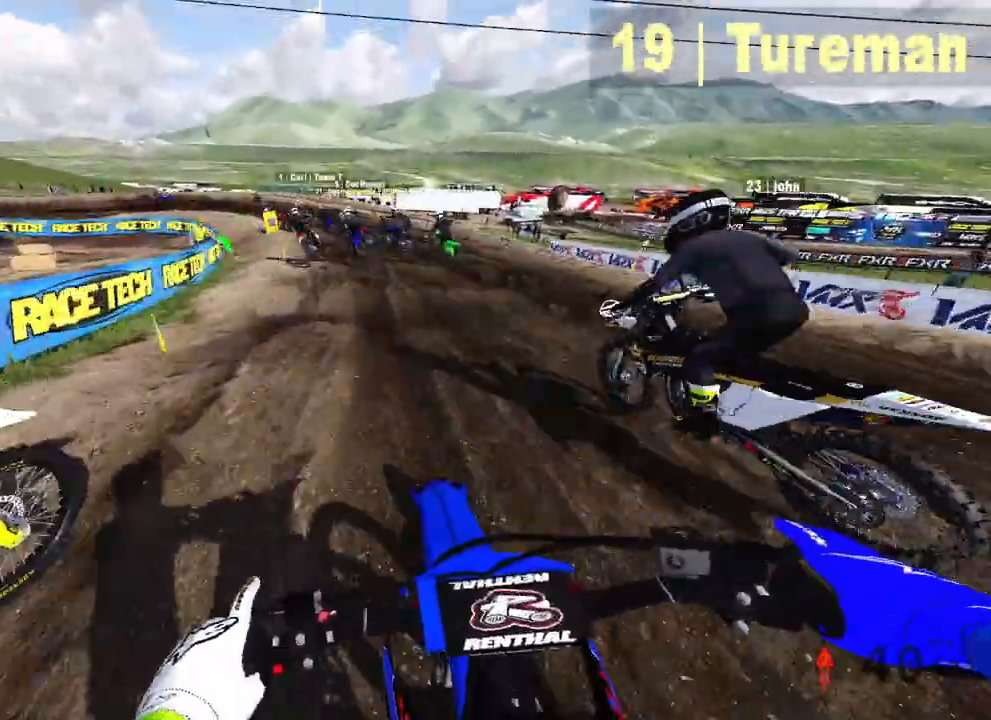
{"dt_ms": 500, "buttons": [], "left_stick": "up", "right_stick": "down-left"}